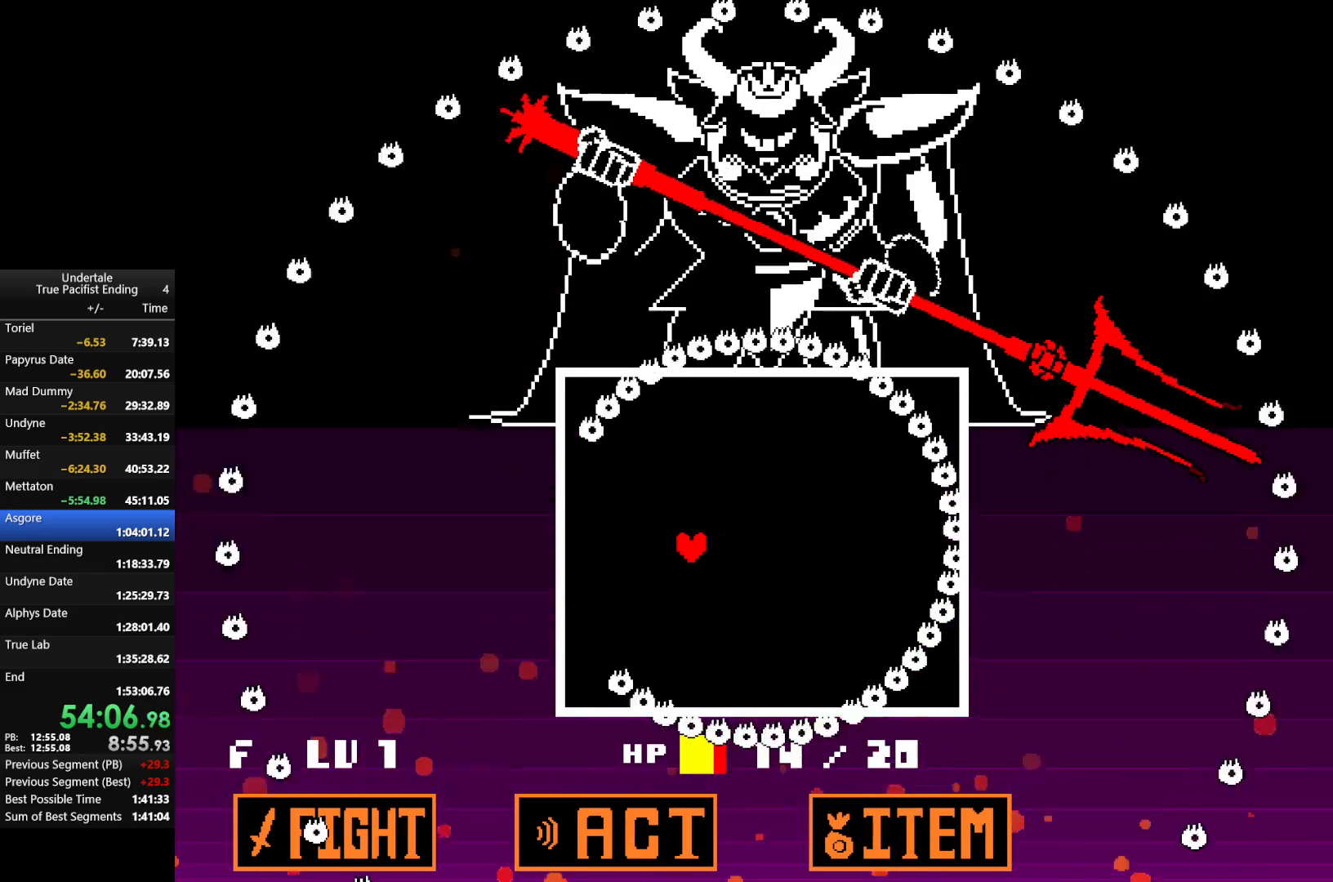
Gameplay with keyboard; each line is a JSON object with the keys held at the frame after it. "events" lists presses ("down") and releases ("up") of "c", "down", "left", "return", "right", "shift", "up", "x" and "z" between this image and that frame as [ms after this image, input, new state], when the widget could be followed in between. No other keys are recorded. Mouse input is not recorded.
{"keys": [], "events": [[33, "left", "up"], [200, "down", "down"], [200, "left", "down"], [333, "down", "up"], [367, "left", "up"]]}
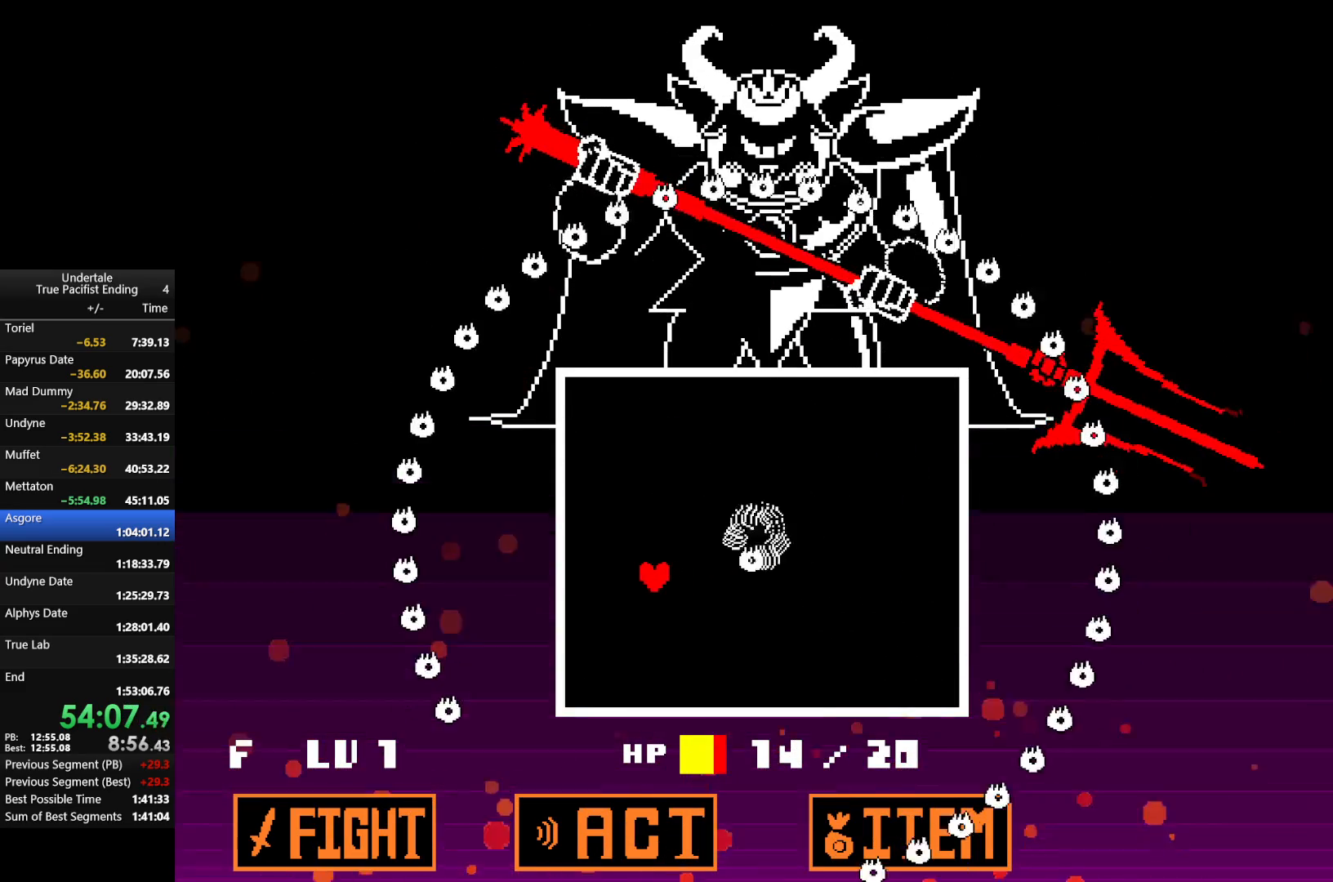
{"keys": [], "events": [[100, "right", "down"], [167, "right", "up"], [267, "left", "down"], [500, "left", "up"]]}
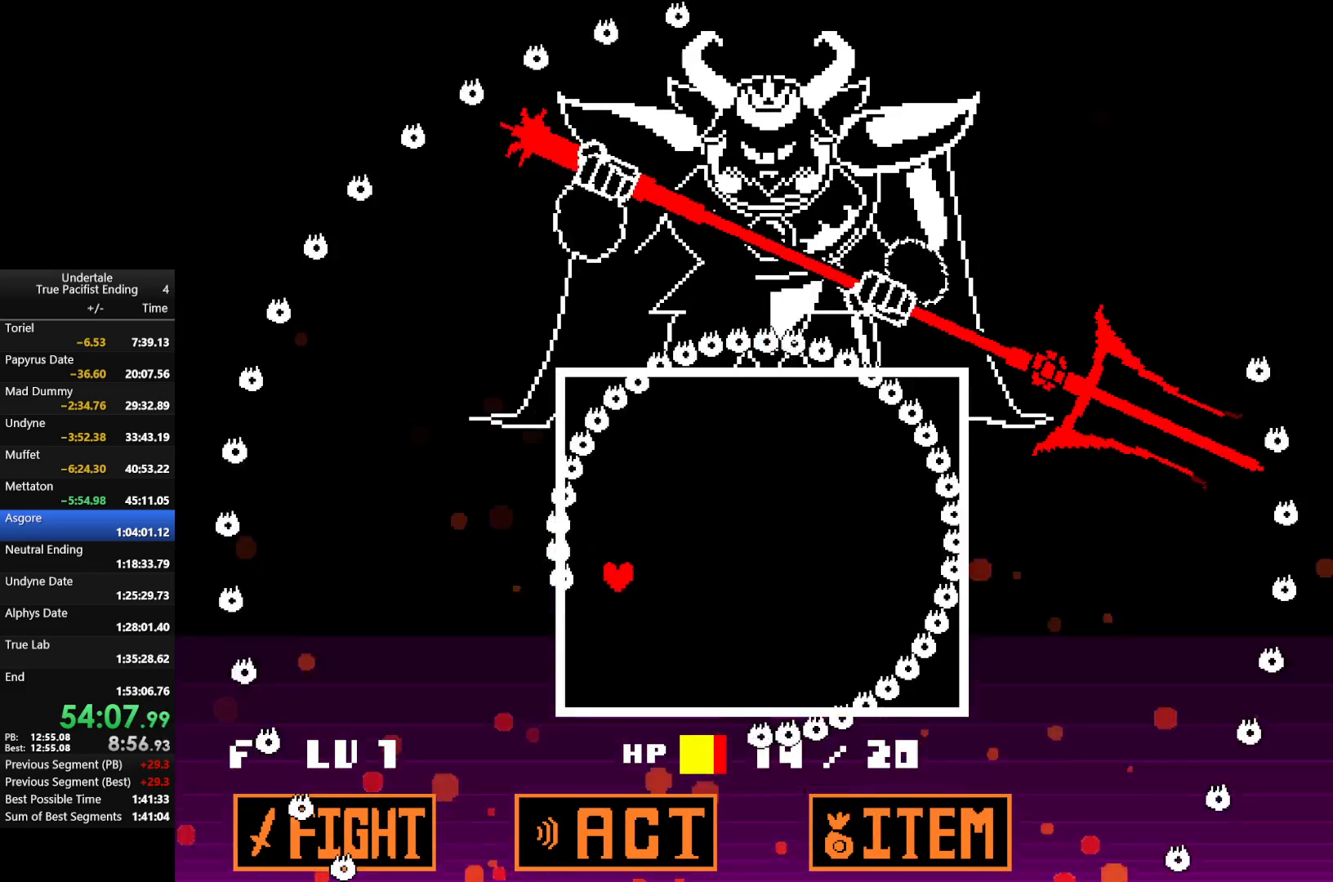
{"keys": ["right", "up"], "events": [[100, "down", "down"], [267, "down", "up"], [400, "right", "down"], [467, "up", "down"]]}
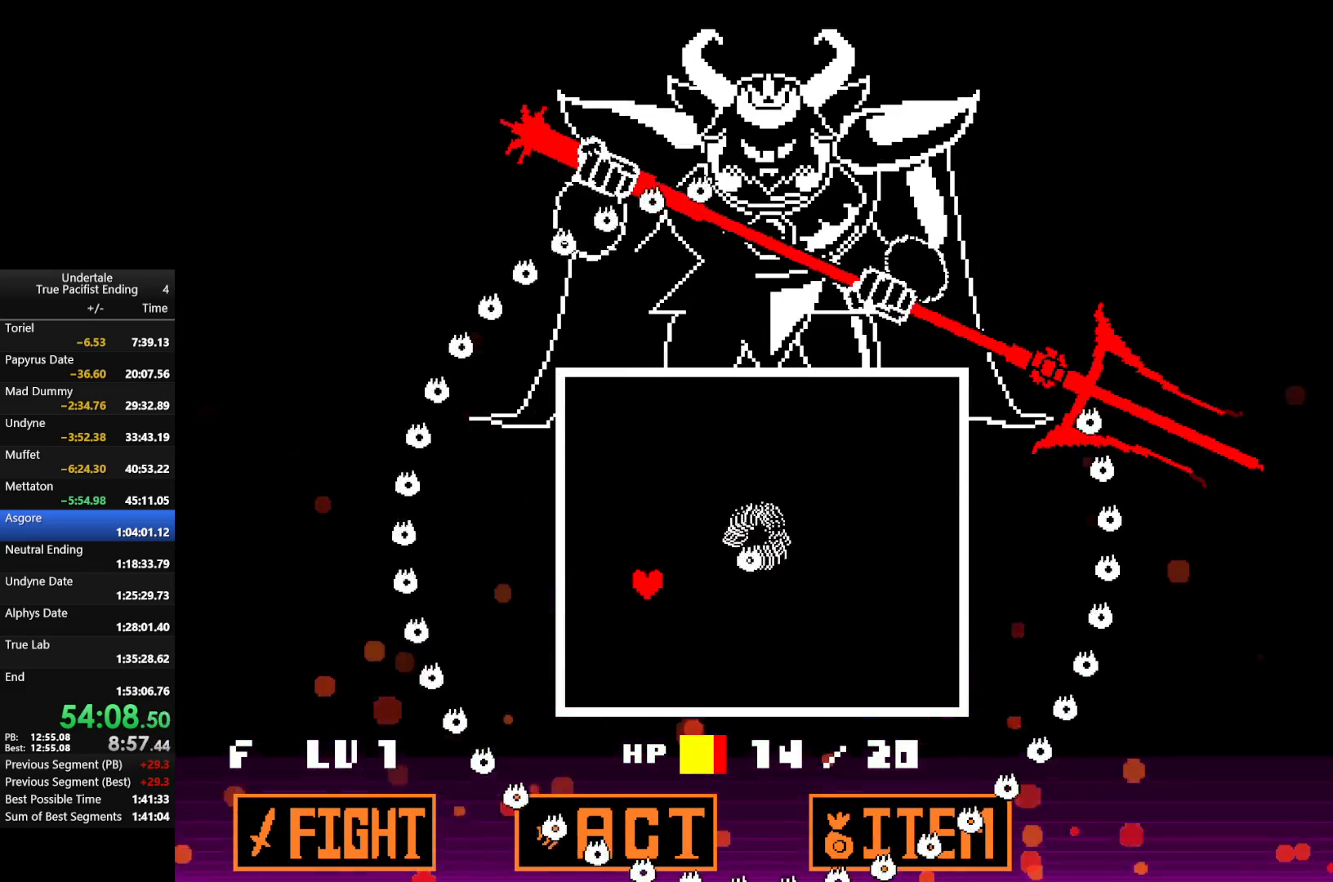
{"keys": ["right", "up"], "events": []}
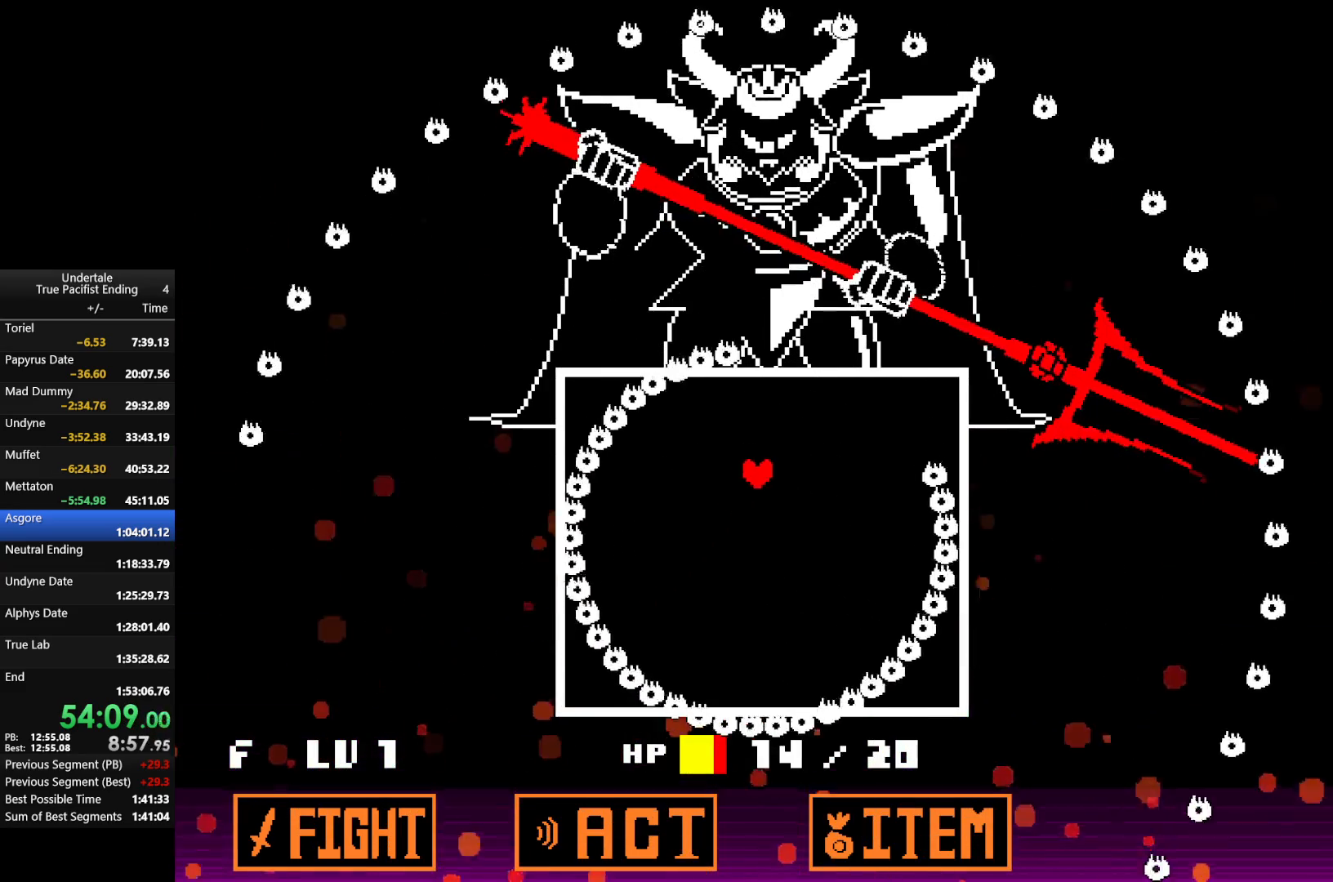
{"keys": [], "events": [[200, "right", "up"], [200, "up", "up"]]}
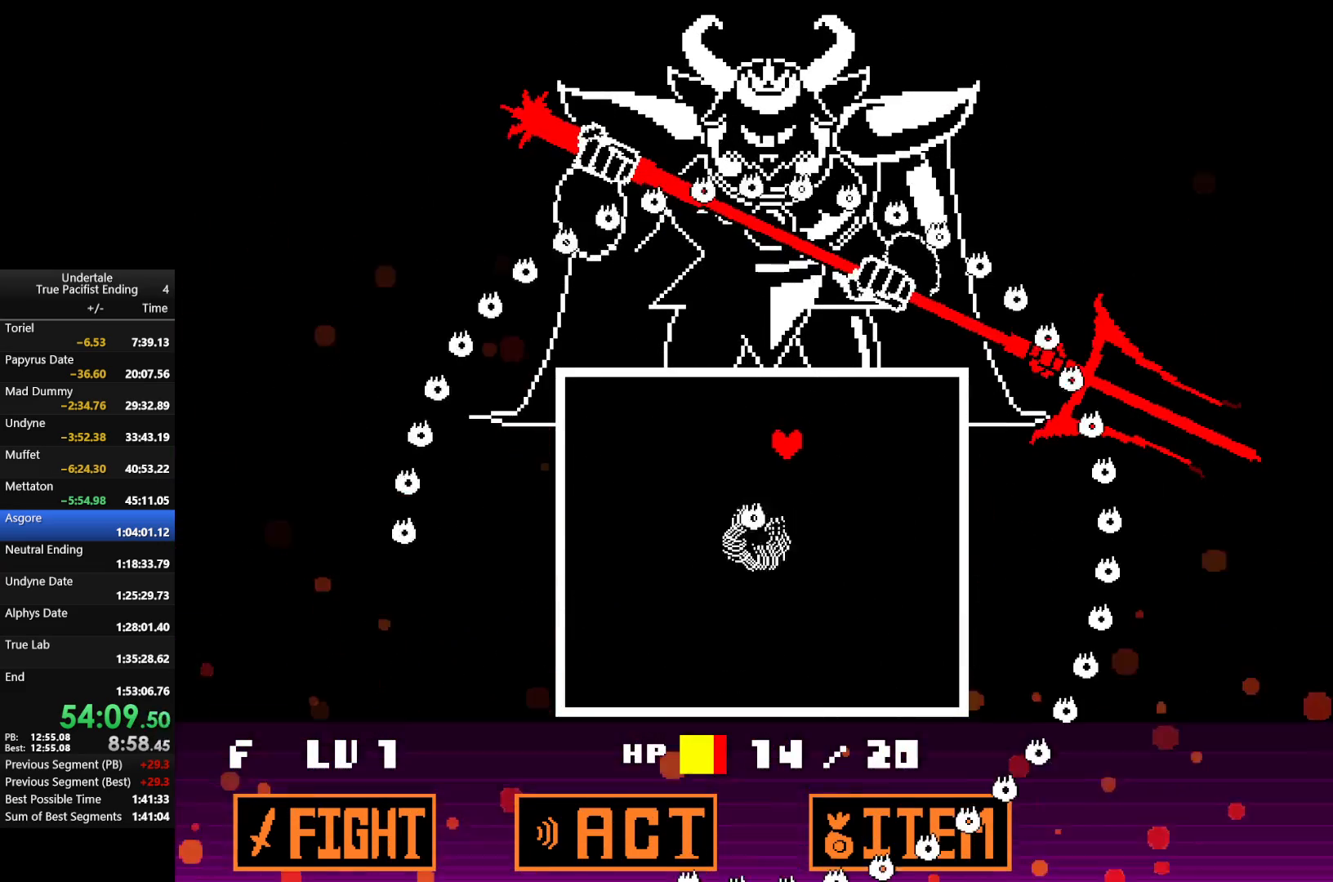
{"keys": ["down"], "events": [[33, "down", "down"], [33, "left", "down"], [500, "left", "up"]]}
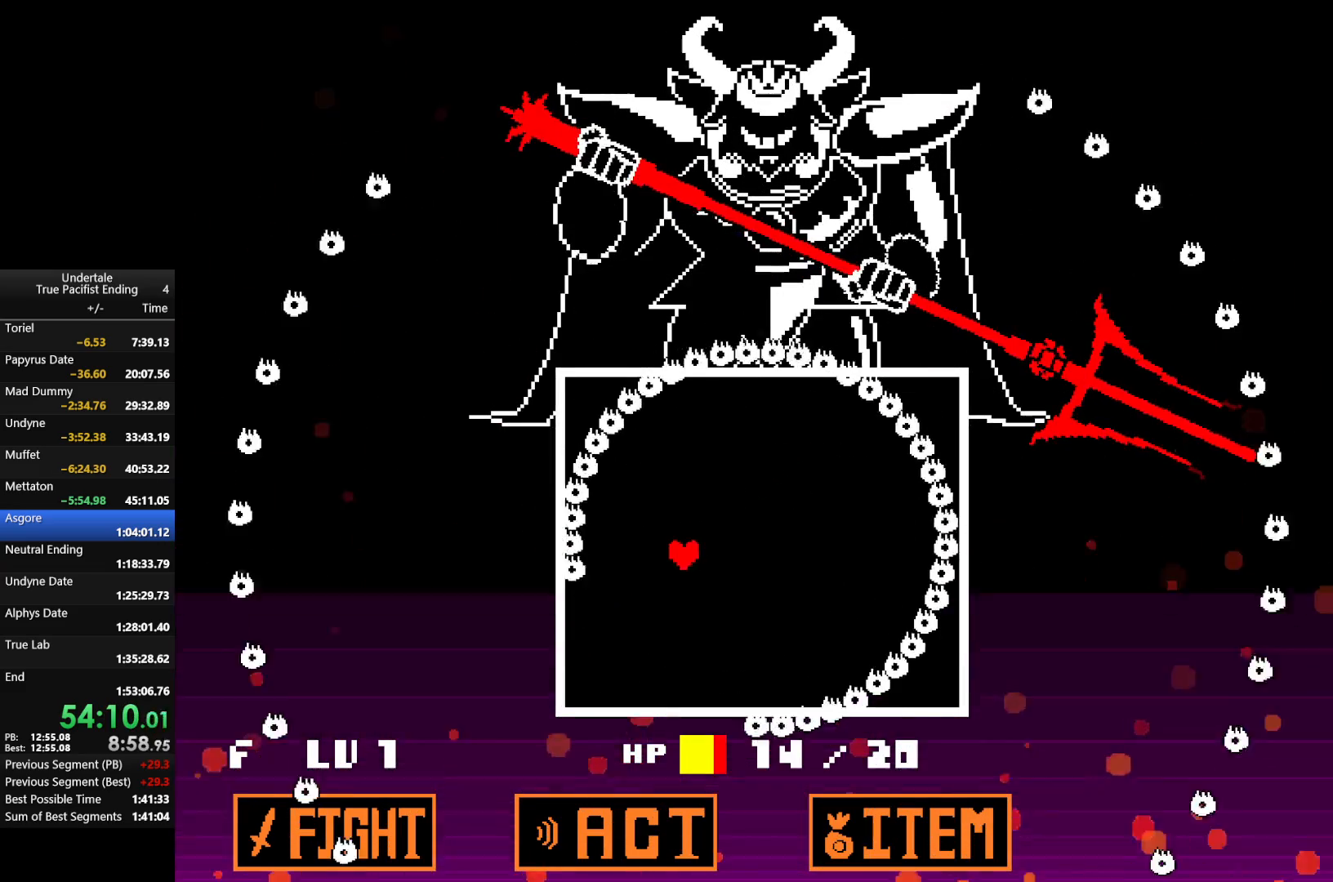
{"keys": ["right"], "events": [[333, "down", "up"], [467, "right", "down"]]}
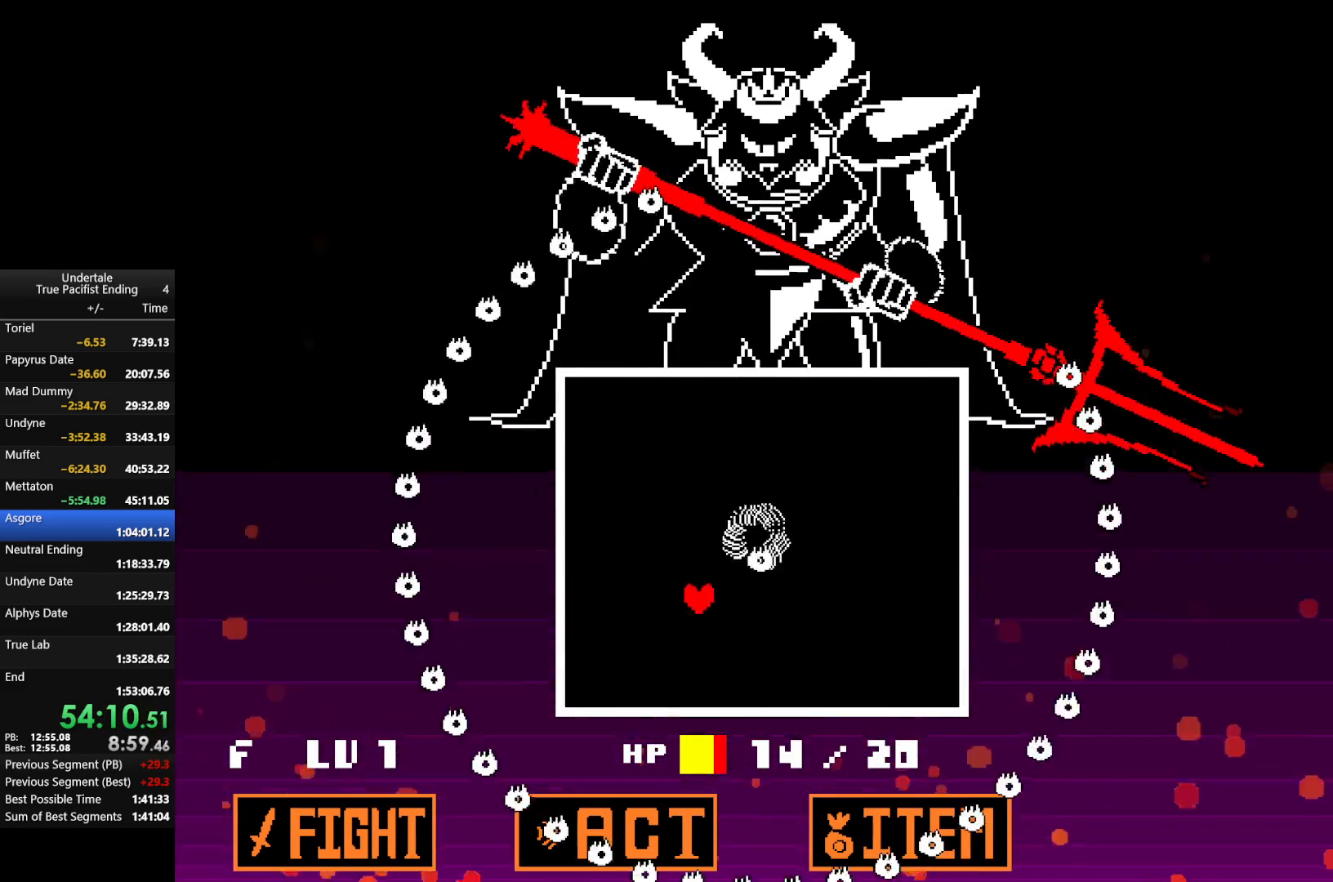
{"keys": ["right", "up"], "events": [[33, "up", "down"]]}
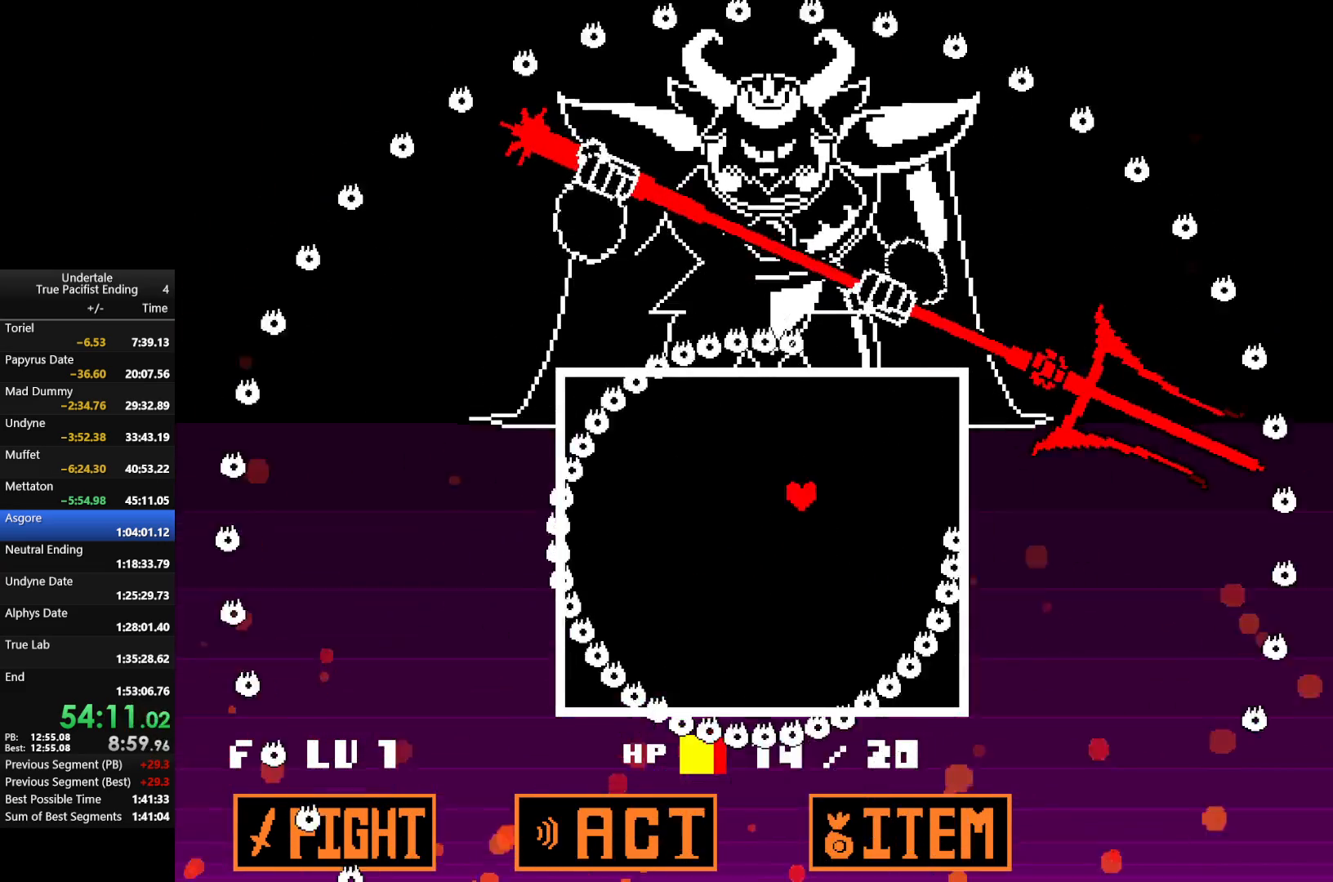
{"keys": ["down"], "events": [[133, "up", "up"], [333, "right", "up"], [467, "down", "down"]]}
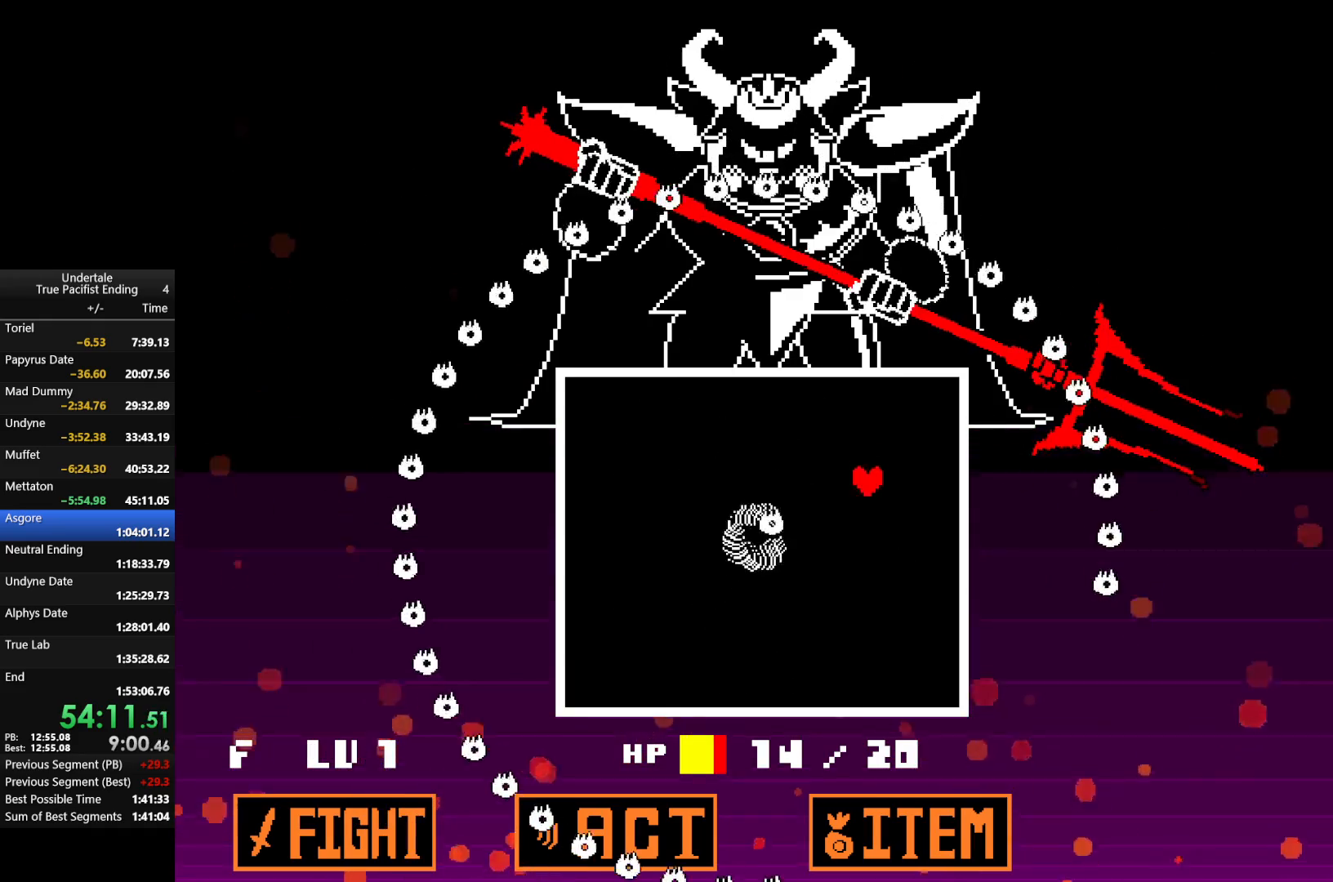
{"keys": [], "events": [[433, "down", "up"]]}
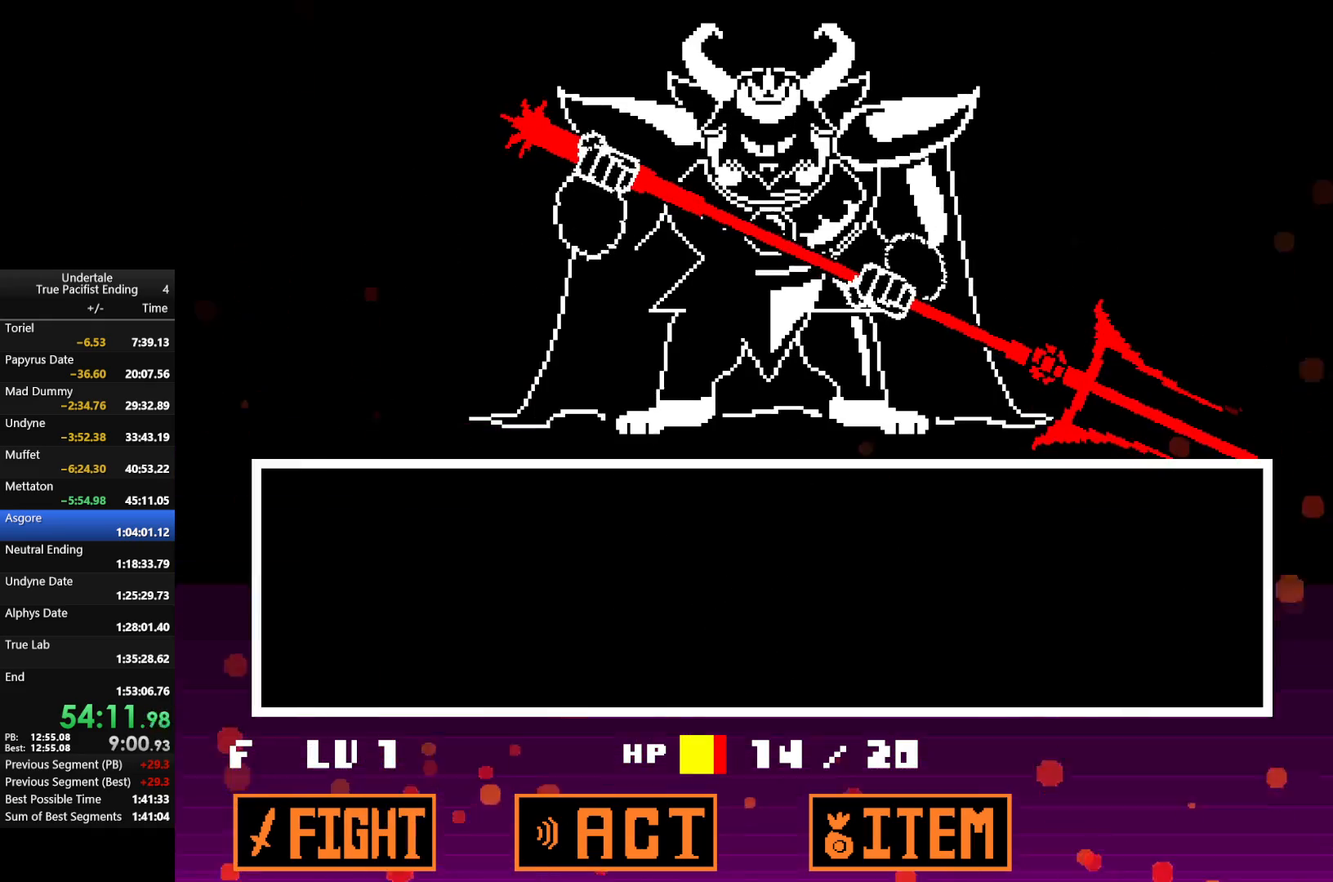
{"keys": [], "events": [[233, "z", "down"], [300, "z", "up"], [367, "z", "down"], [500, "z", "up"]]}
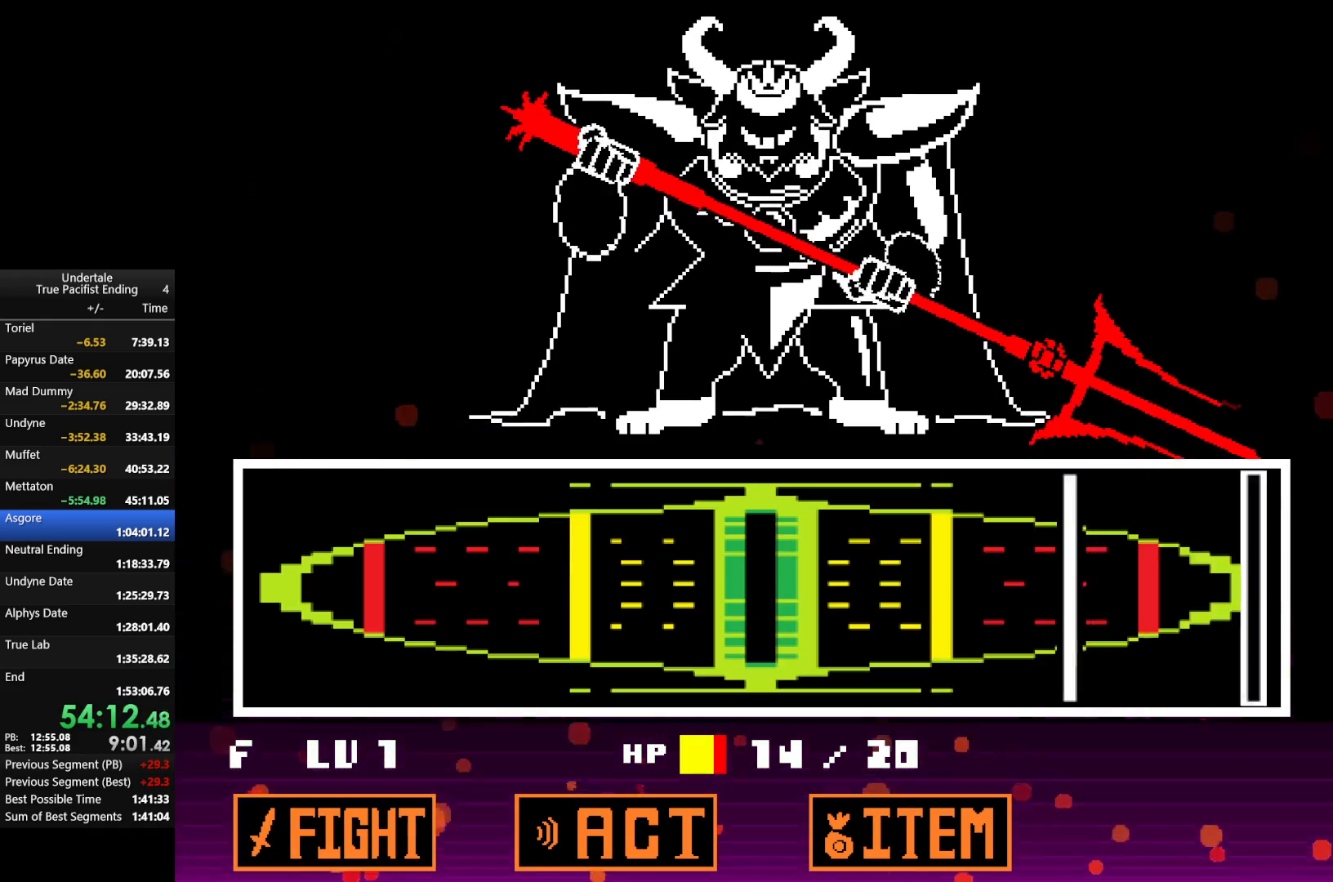
{"keys": [], "events": []}
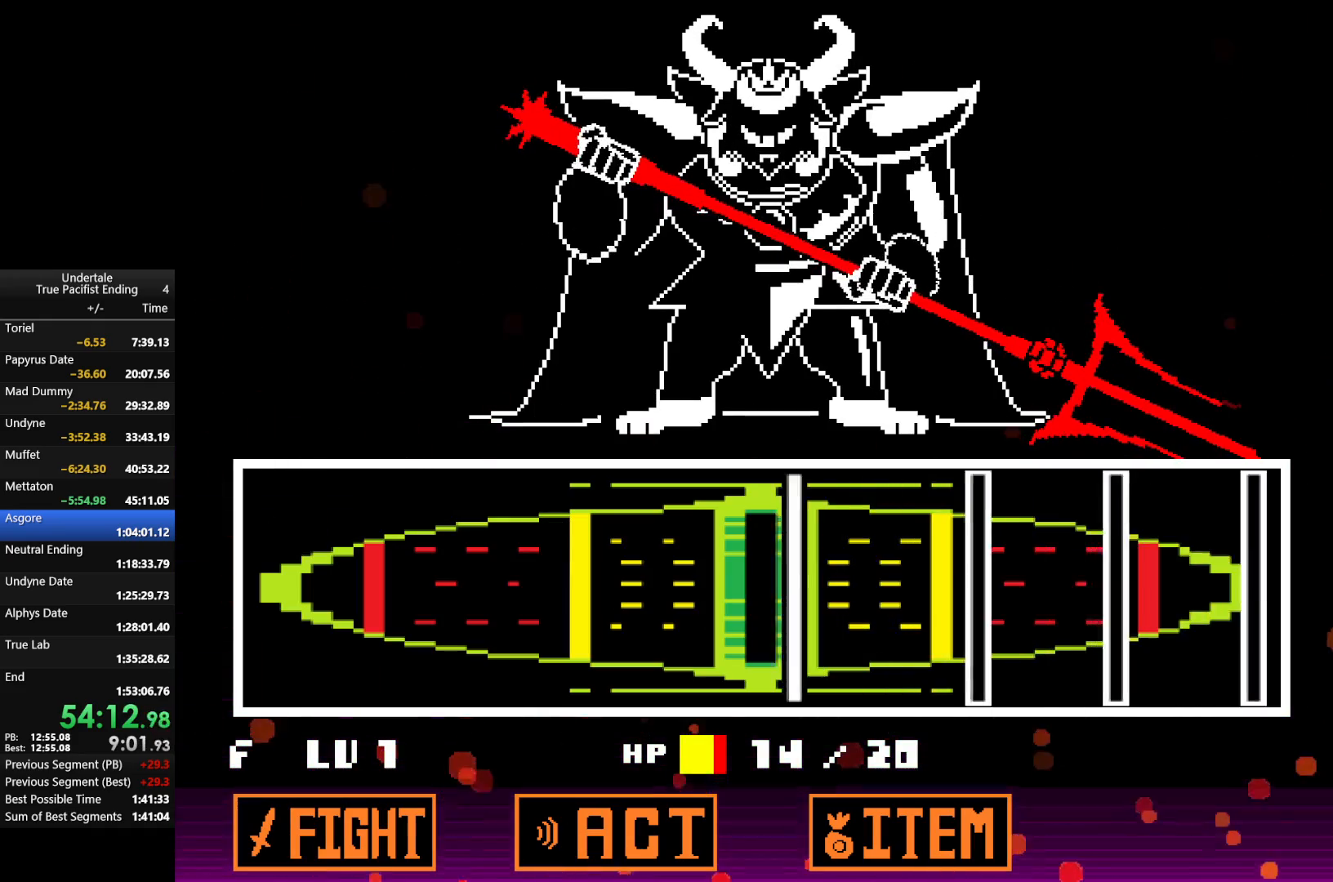
{"keys": ["z"], "events": [[100, "z", "down"], [233, "z", "up"], [400, "z", "down"]]}
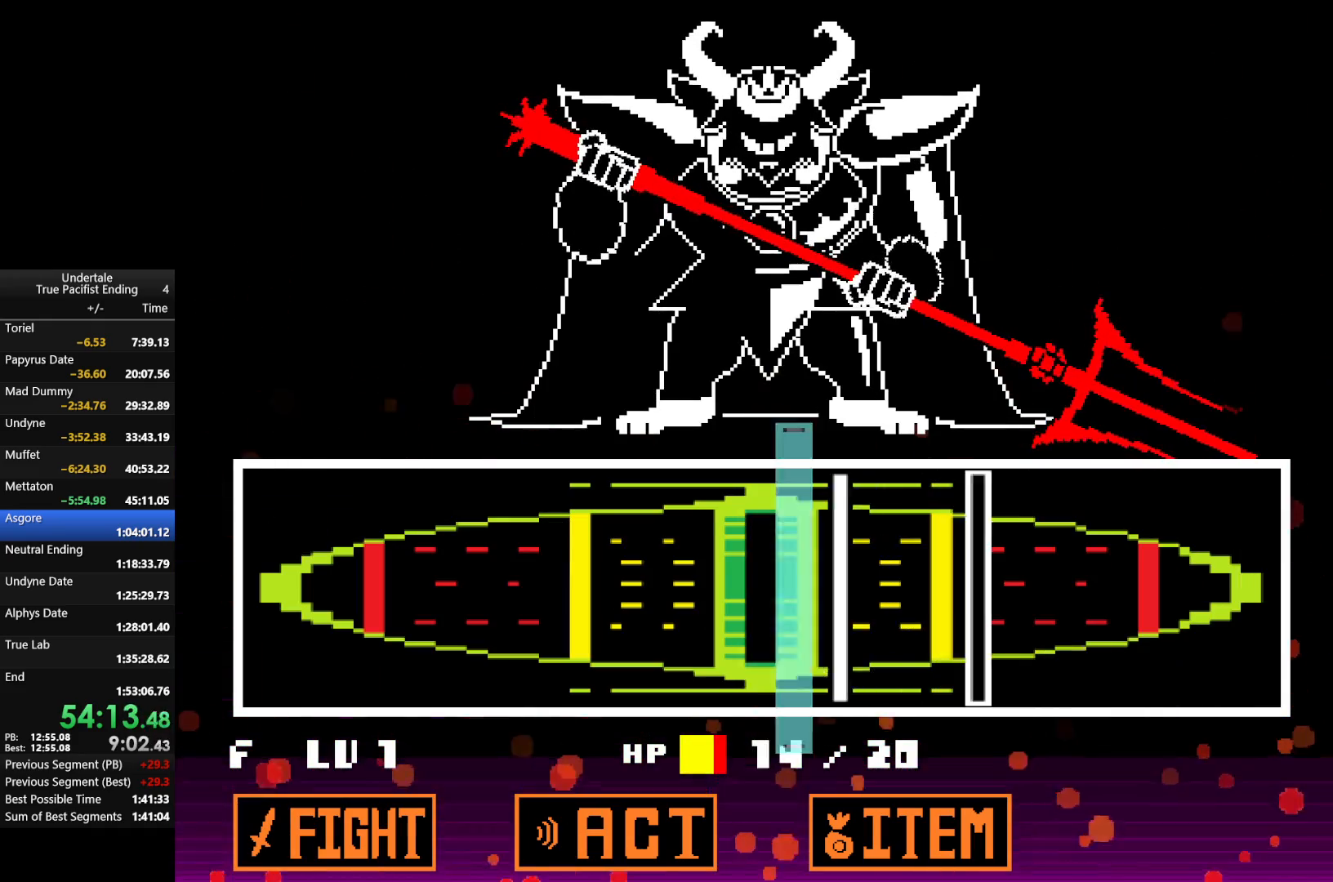
{"keys": ["z"], "events": [[33, "z", "up"], [200, "z", "down"], [367, "z", "up"], [400, "z", "down"]]}
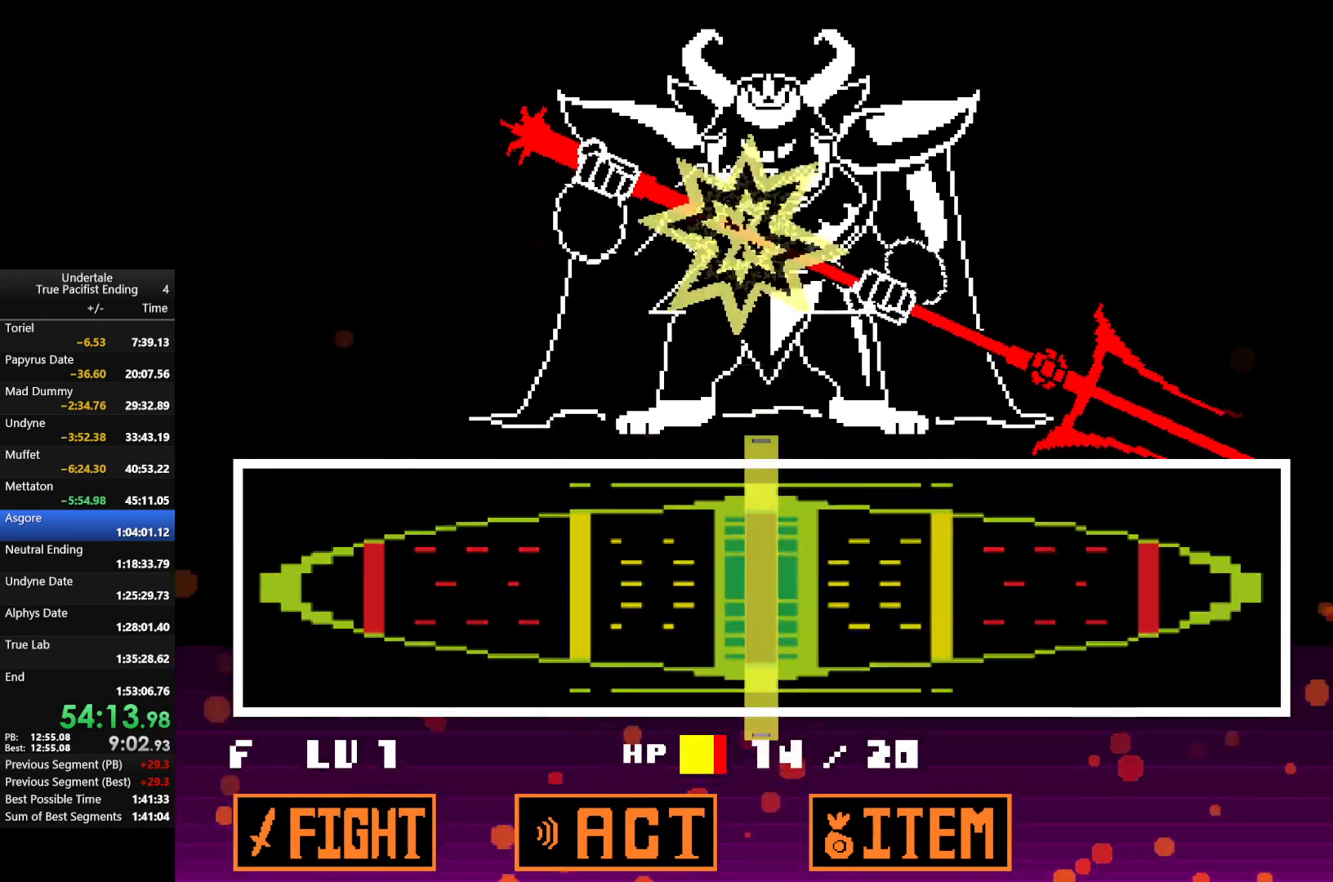
{"keys": [], "events": [[100, "z", "up"]]}
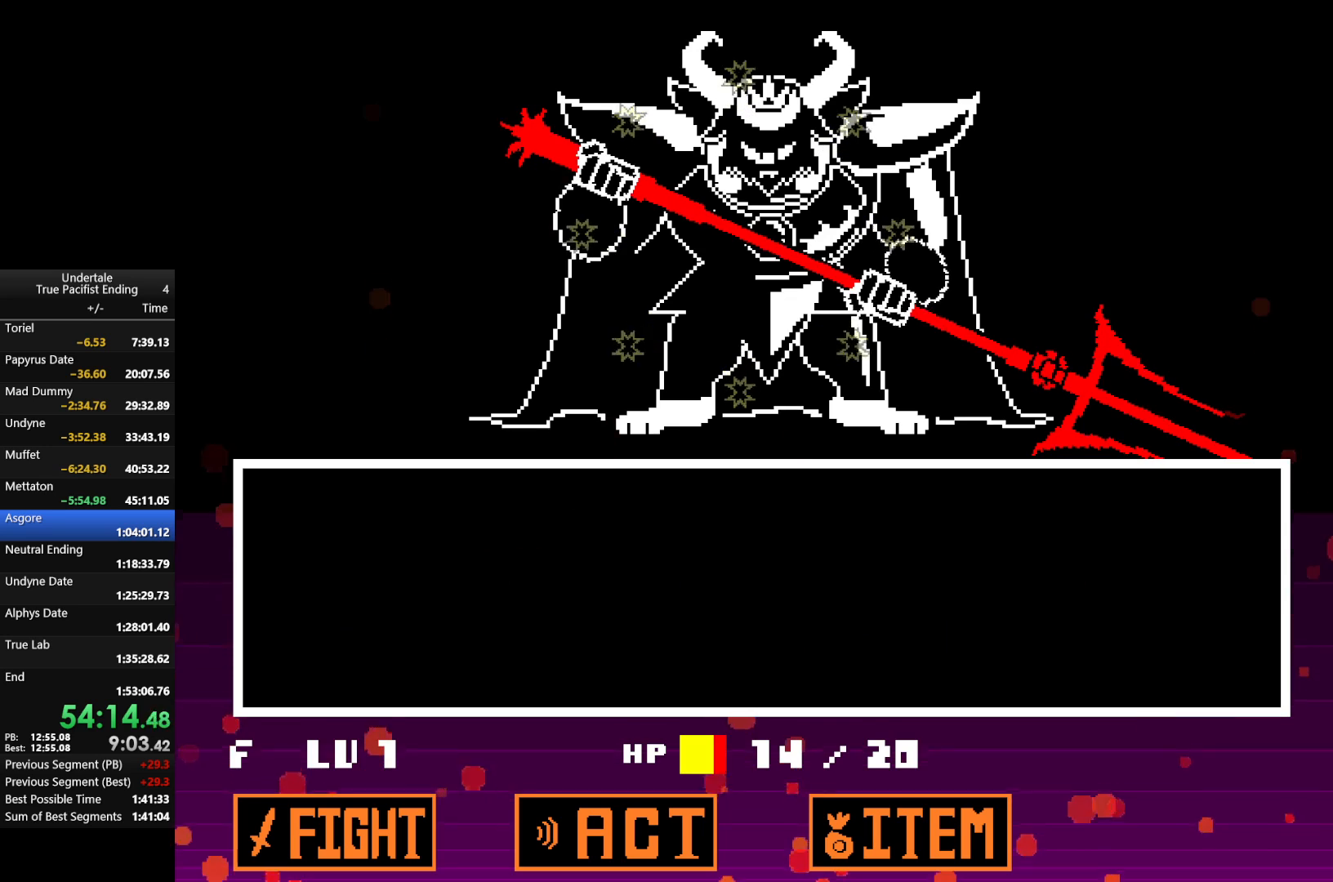
{"keys": [], "events": []}
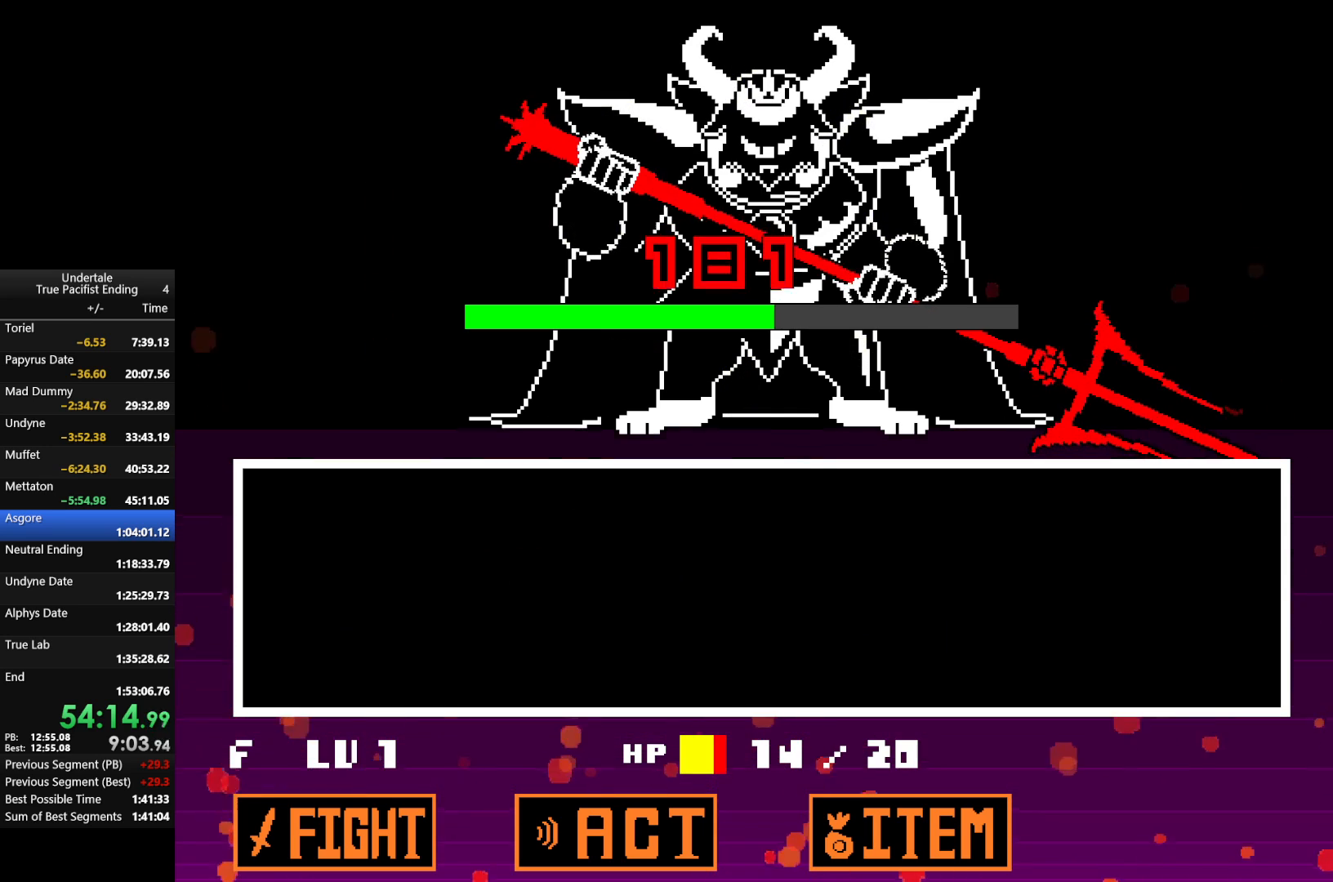
{"keys": [], "events": []}
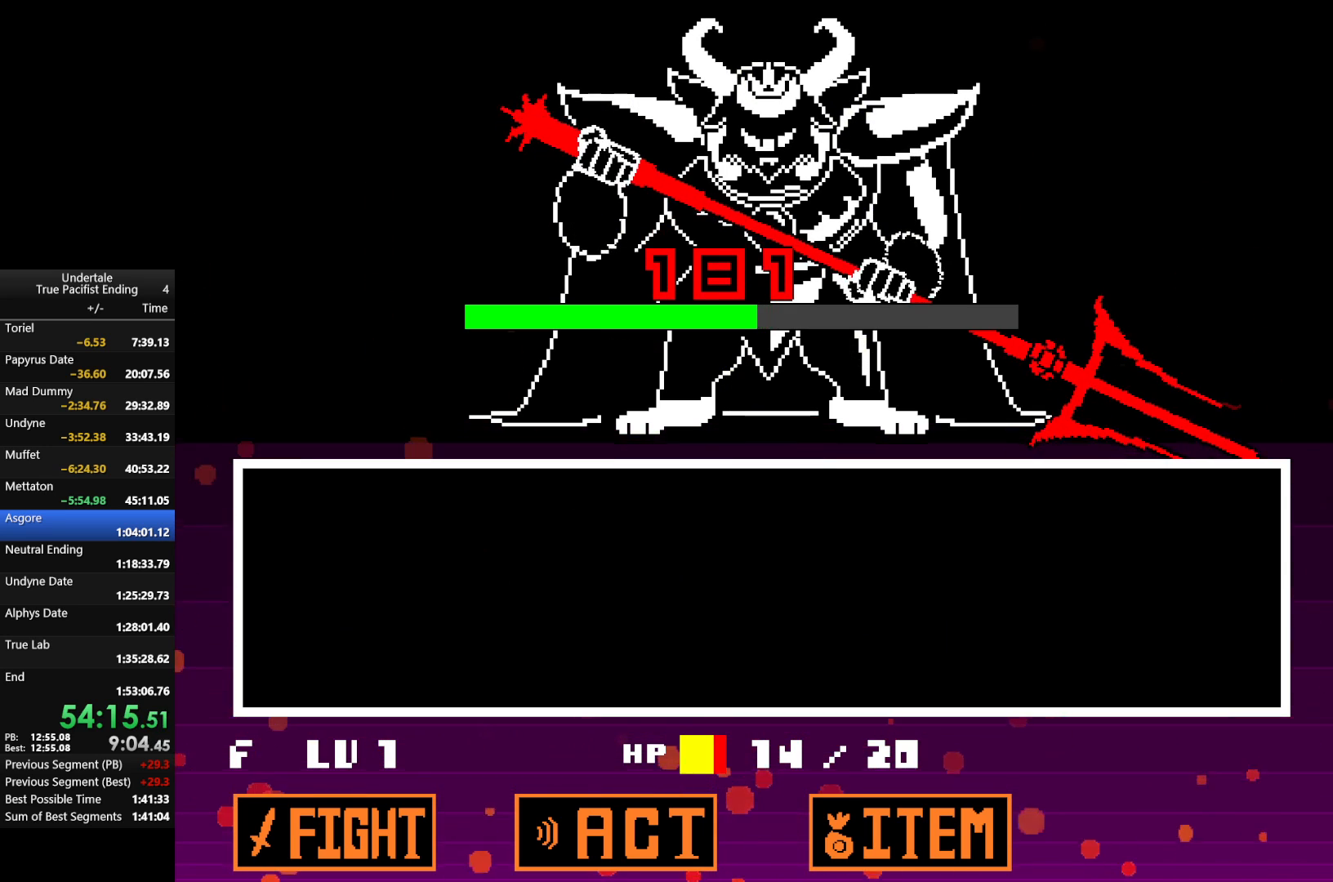
{"keys": [], "events": []}
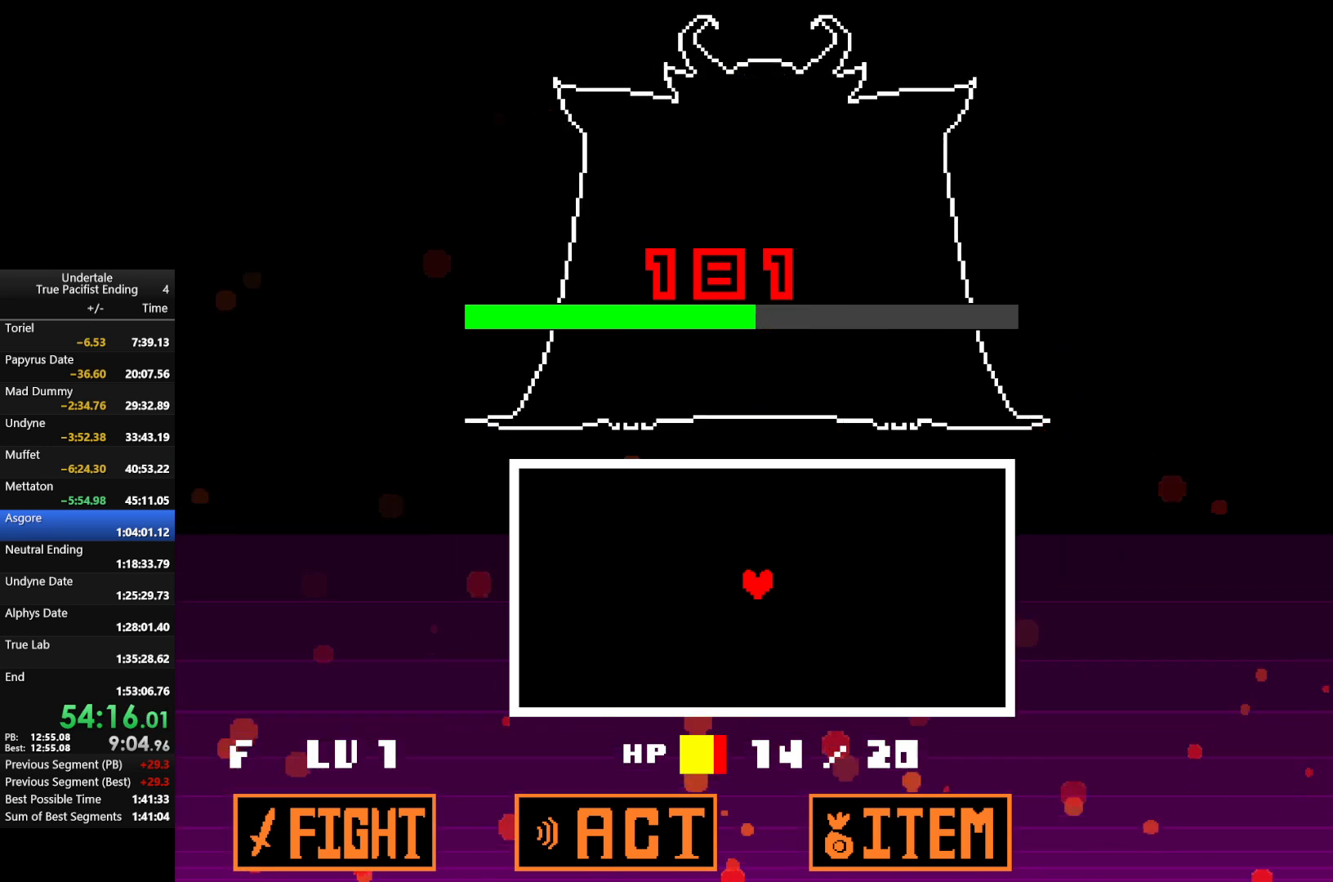
{"keys": [], "events": []}
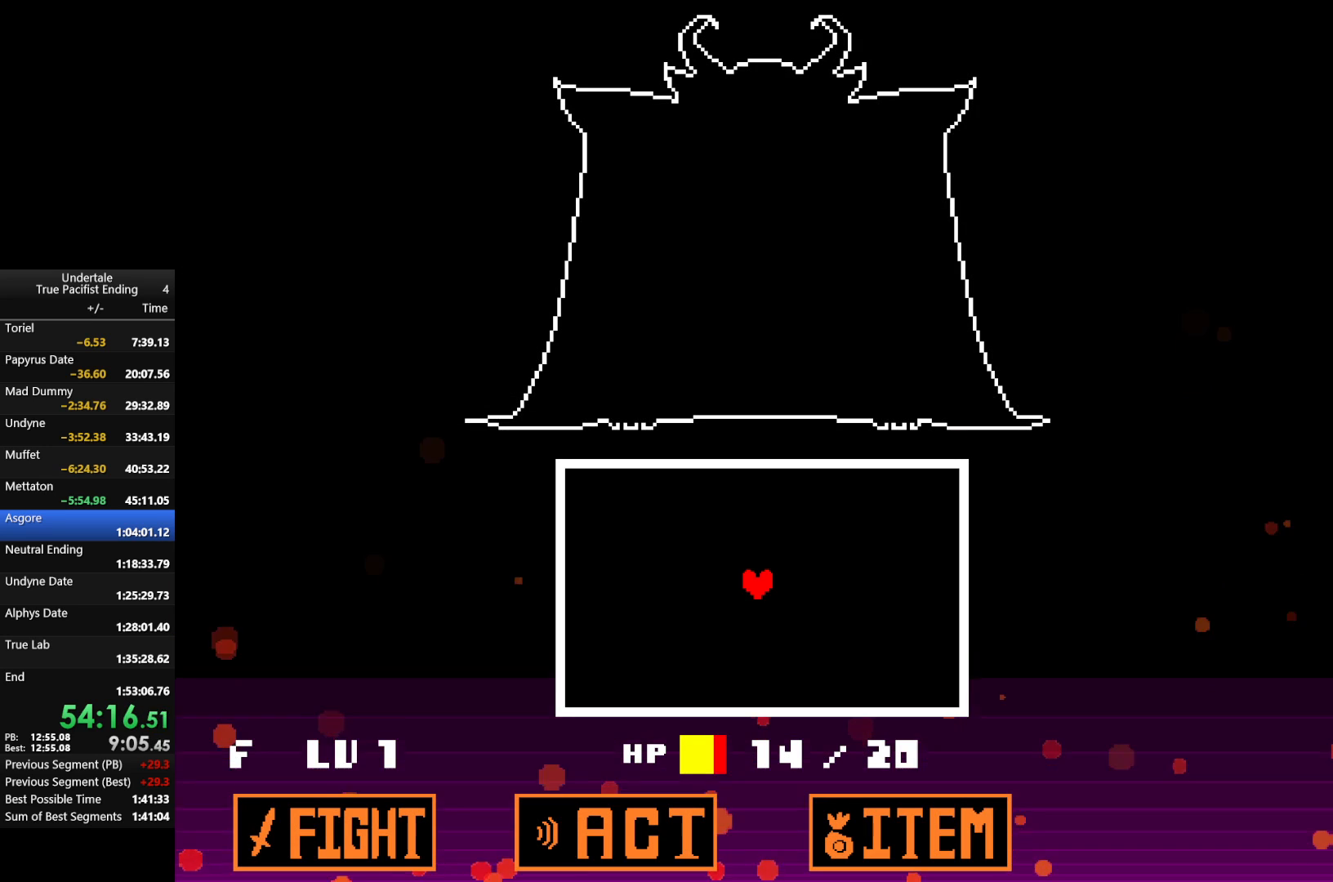
{"keys": ["left"], "events": [[367, "left", "down"]]}
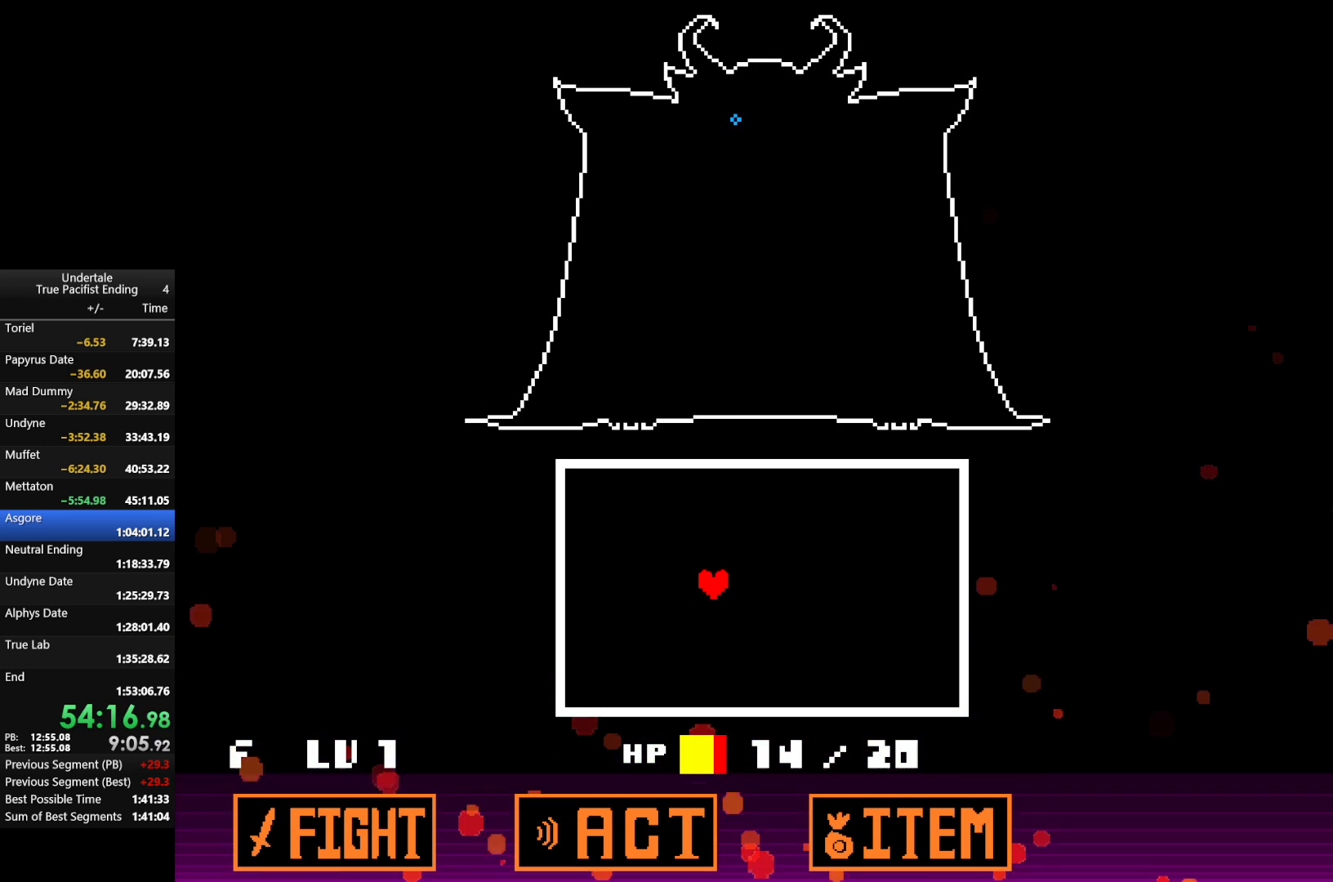
{"keys": [], "events": [[133, "left", "up"]]}
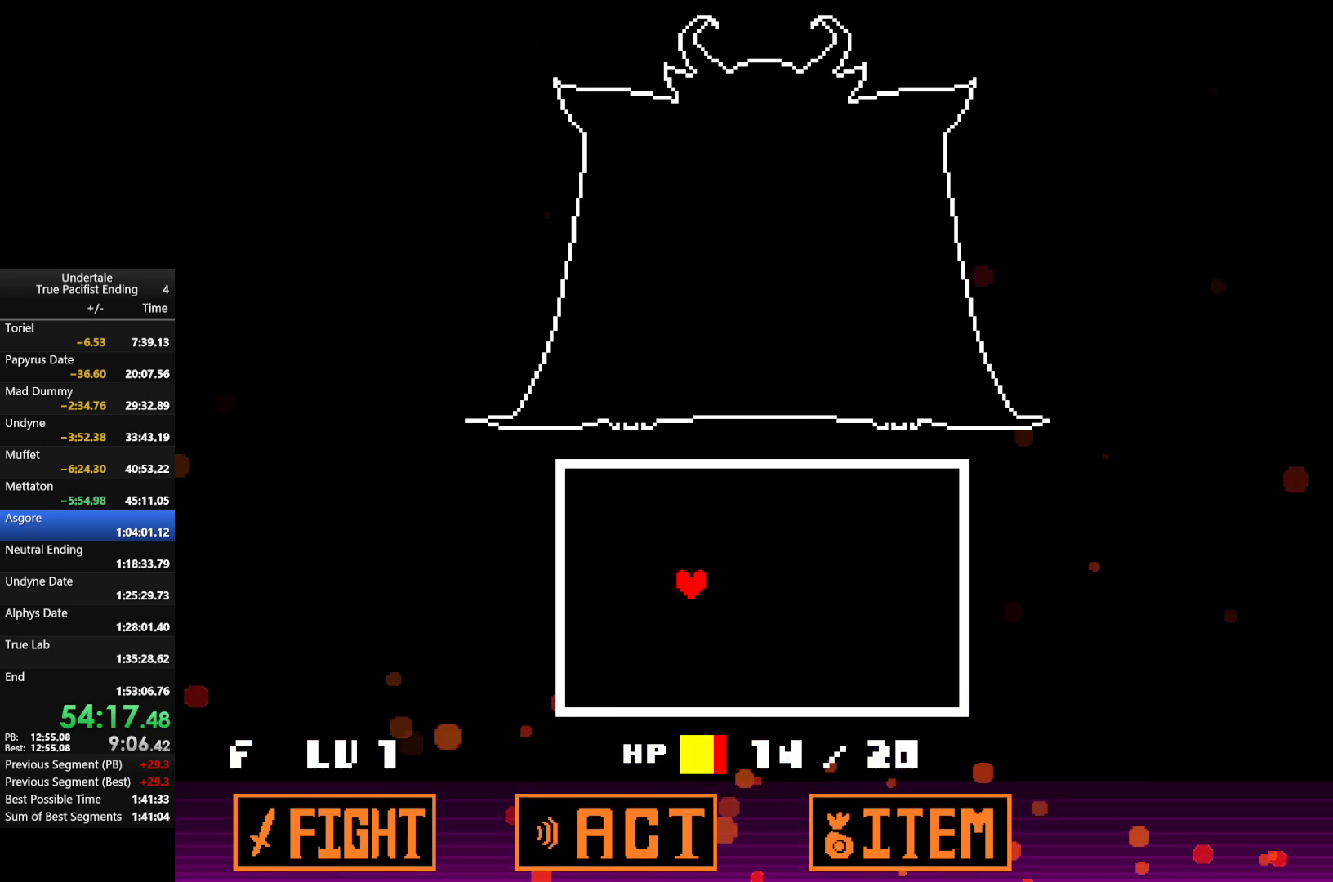
{"keys": [], "events": []}
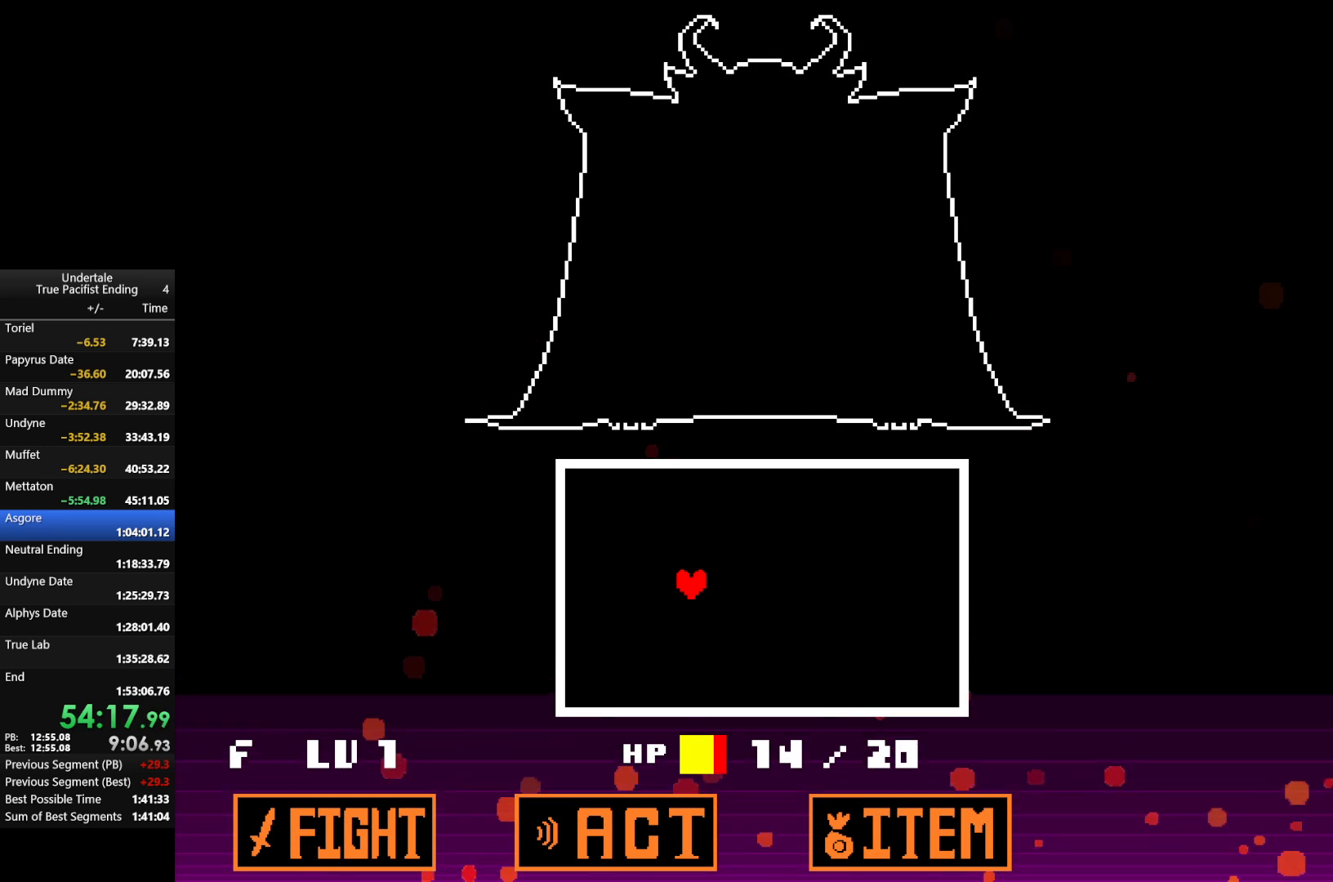
{"keys": [], "events": []}
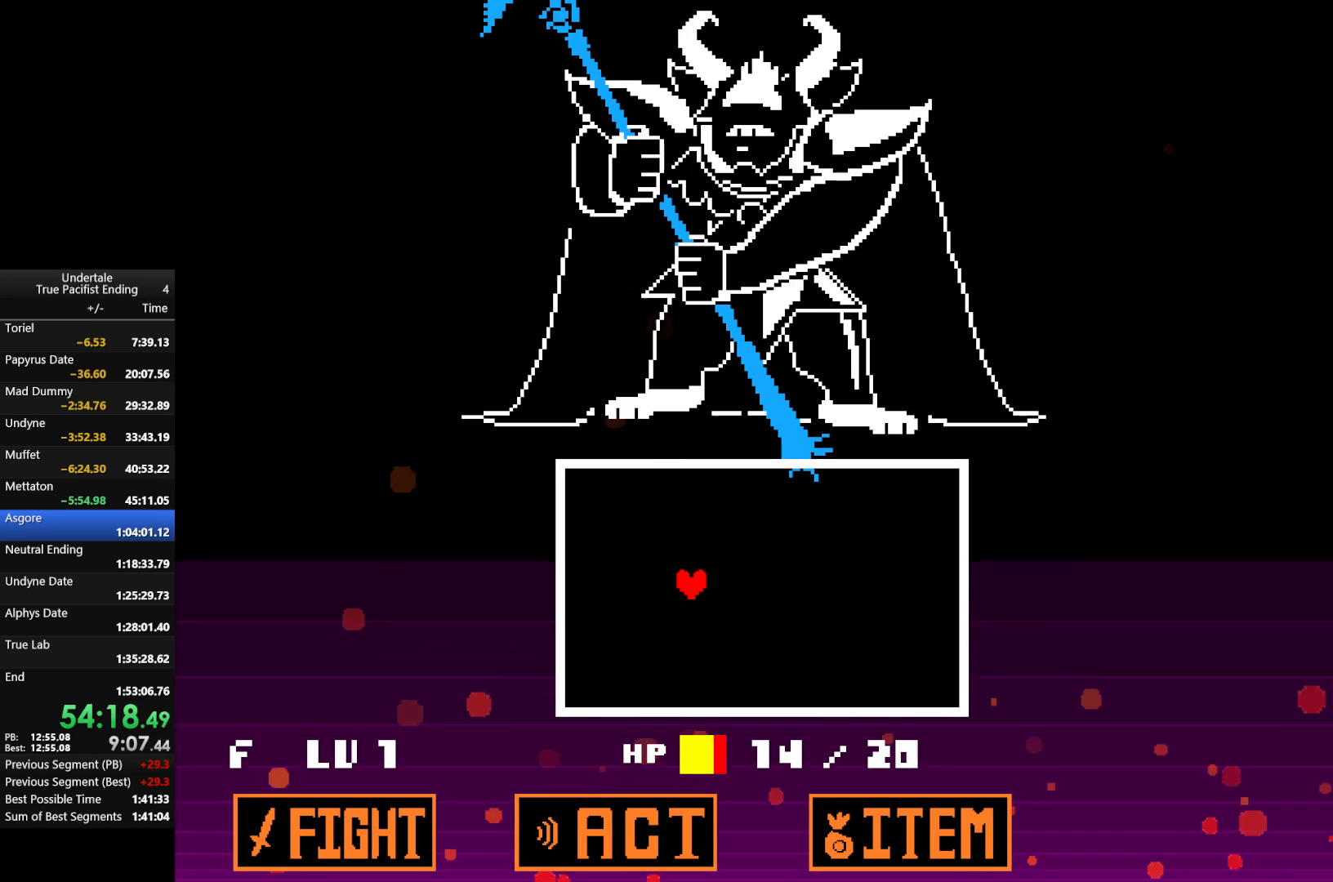
{"keys": [], "events": []}
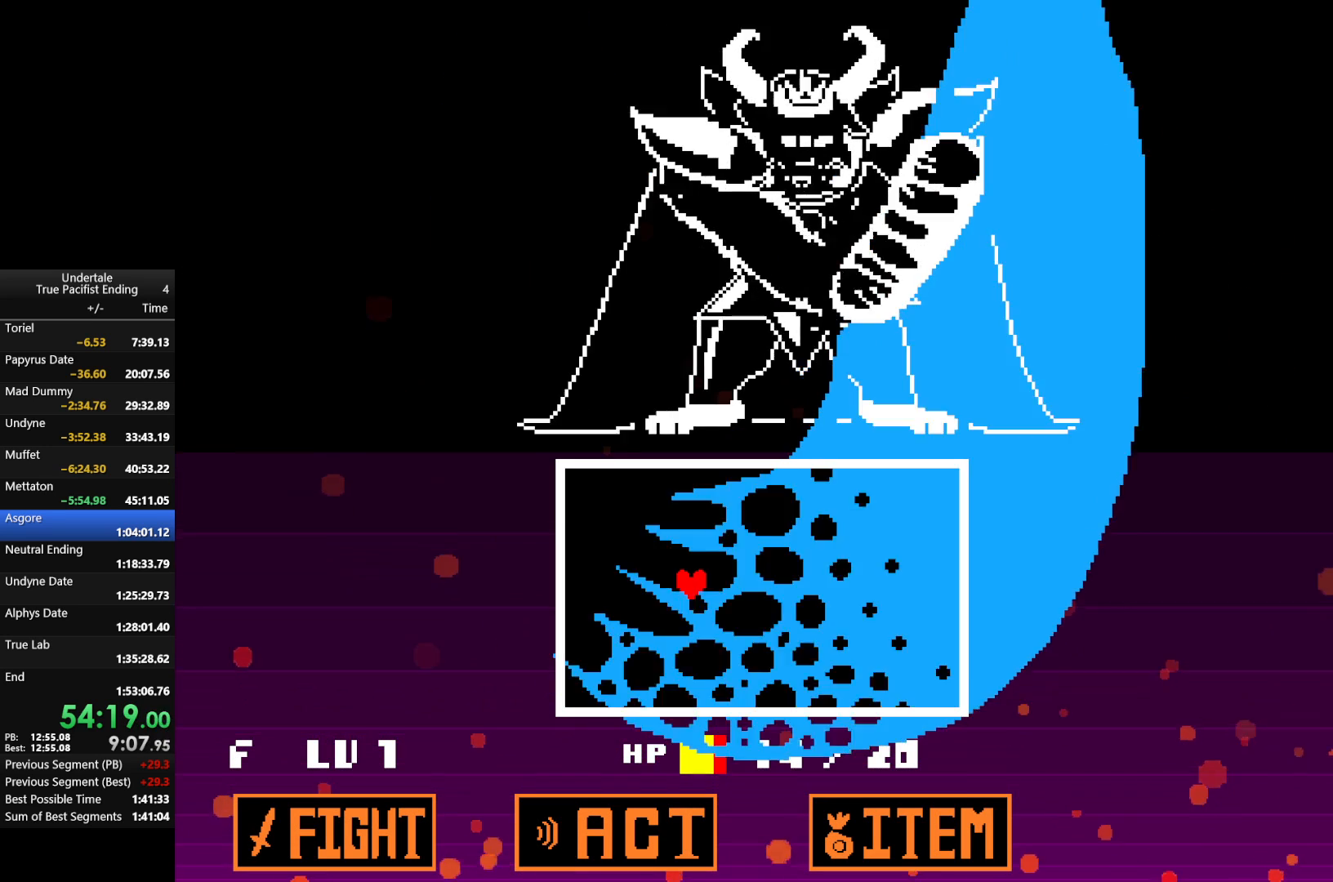
{"keys": [], "events": []}
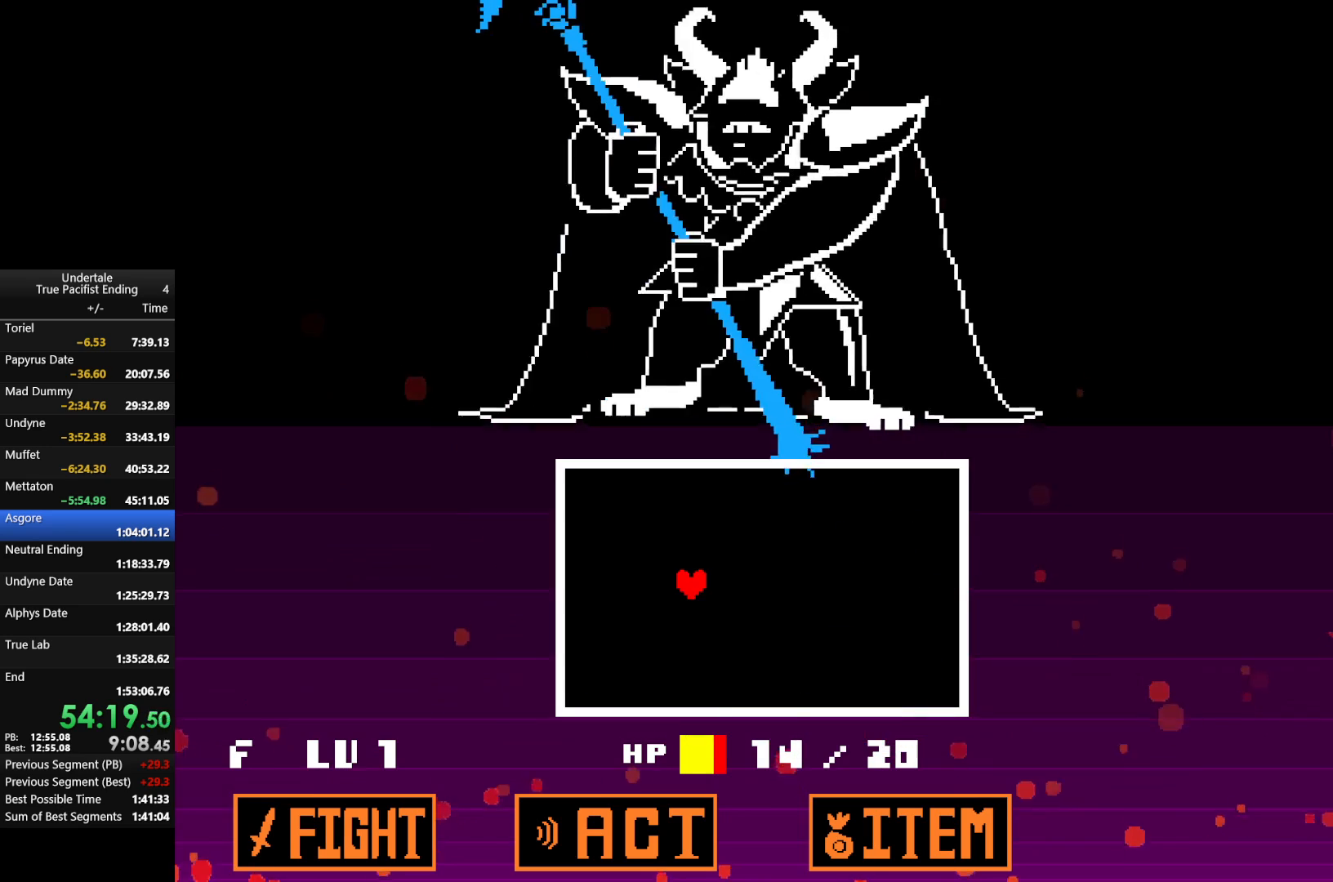
{"keys": [], "events": []}
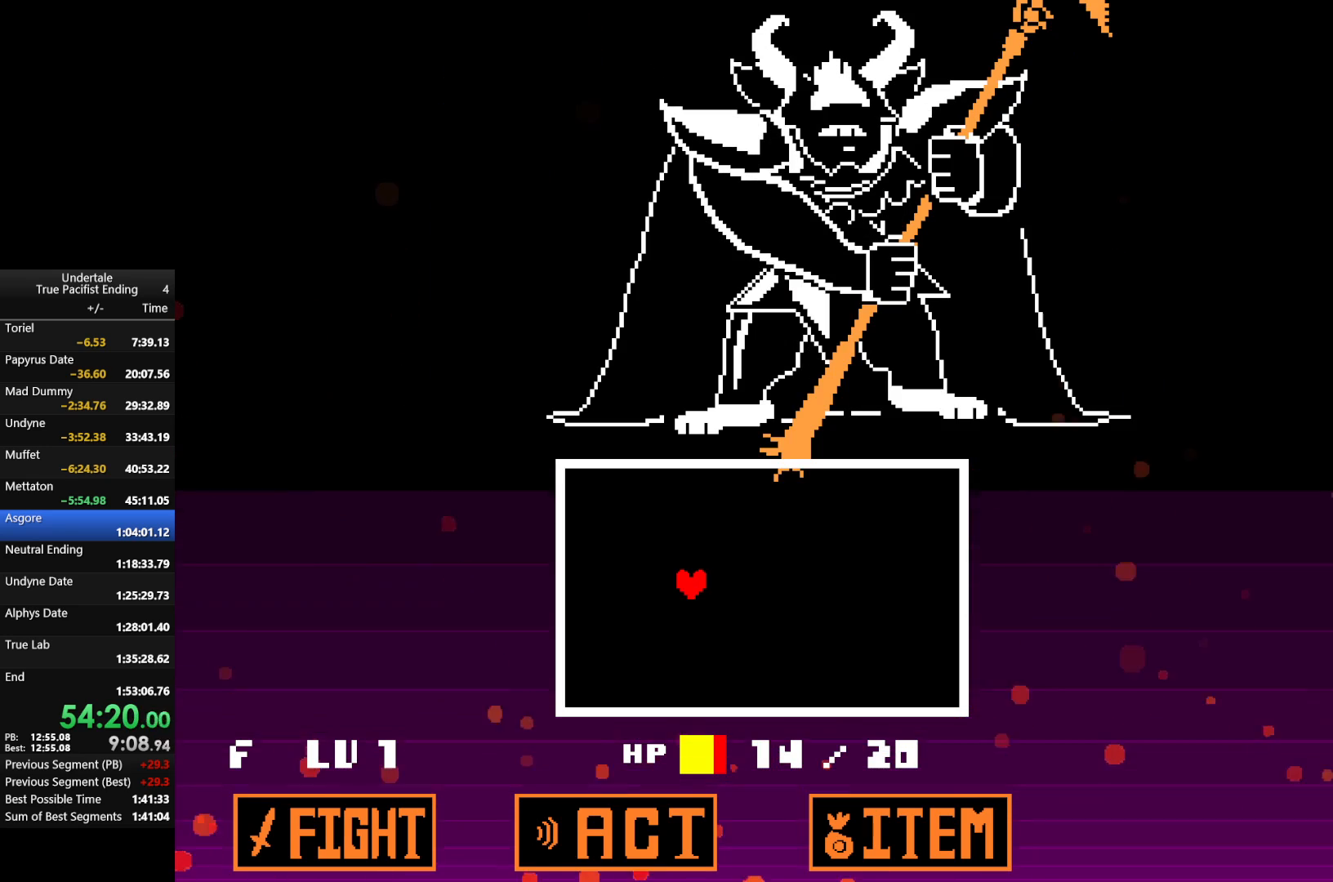
{"keys": [], "events": []}
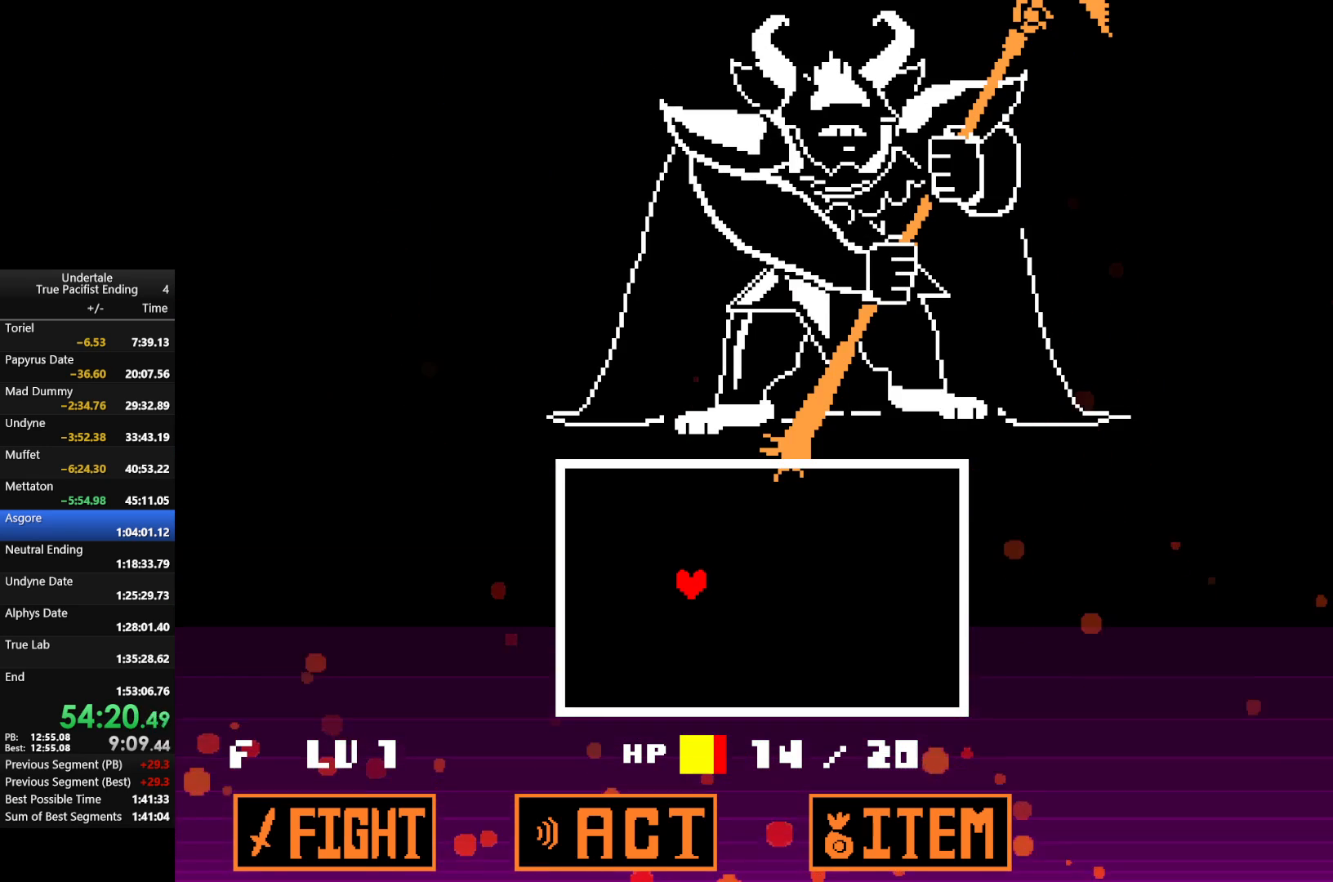
{"keys": [], "events": []}
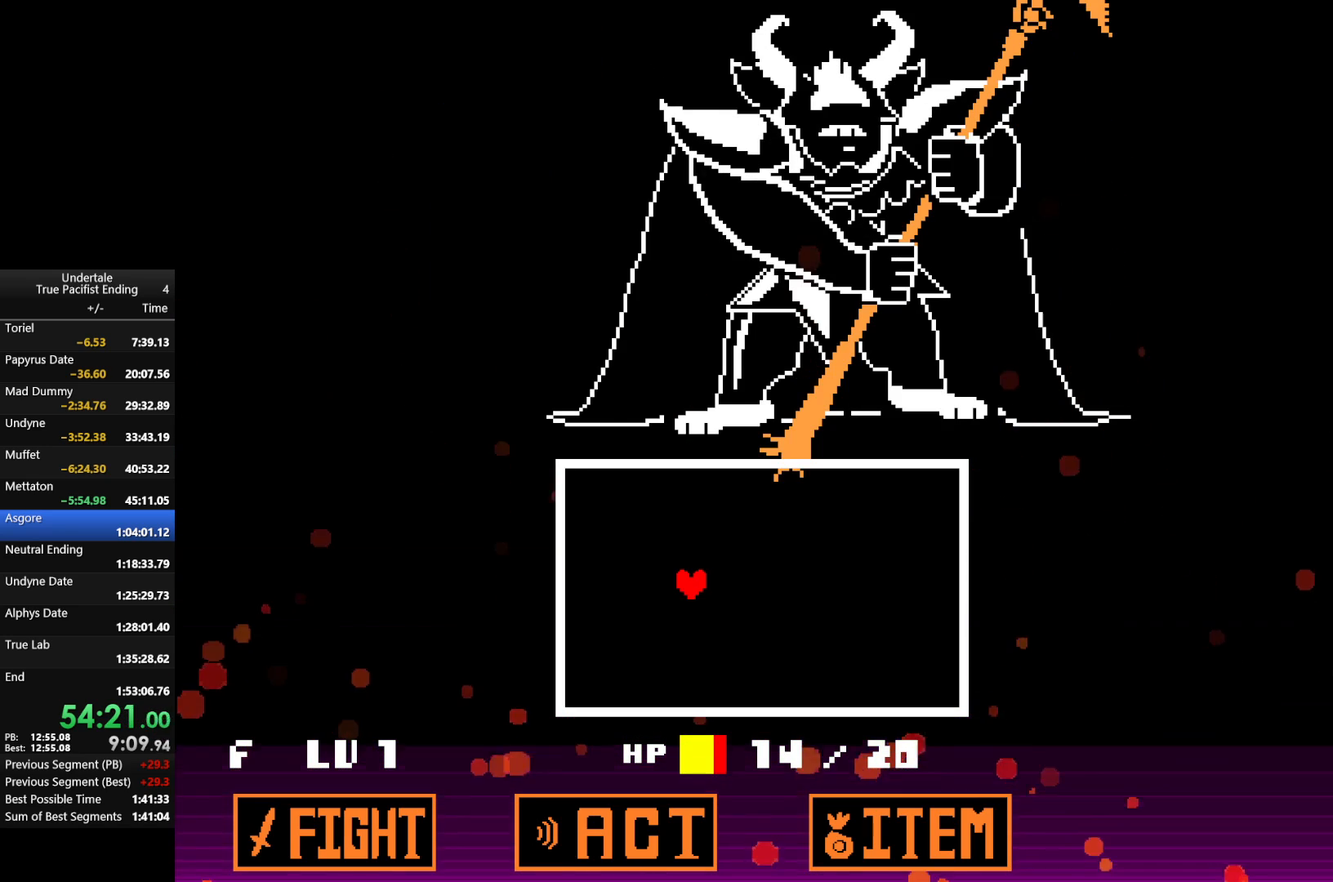
{"keys": [], "events": []}